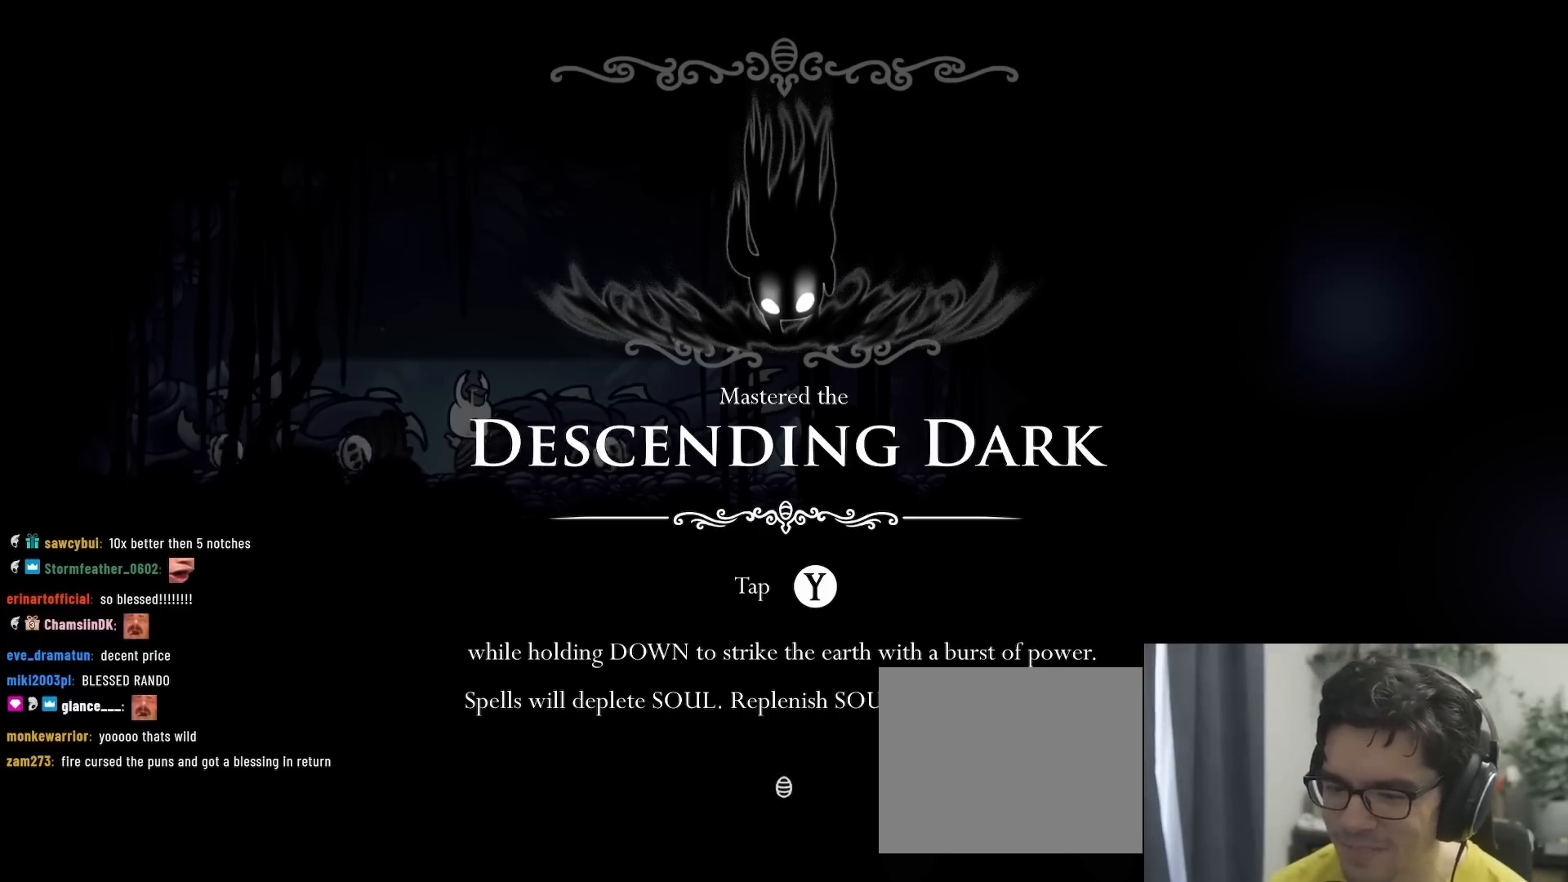
Gameplay with a controller (Xbox layout); each line is a JSON object with the inputs held at the frame after it. "events" lists button and stick changes between this image and that frame as [ms after this image, input, new state], when the widget could be followed in between. Not read: L3 R3.
{"buttons": ["DPAD_DOWN"], "left_stick": "center", "right_stick": "center", "events": [[300, "DPAD_DOWN", "down"], [417, "DPAD_DOWN", "up"], [483, "DPAD_DOWN", "down"]]}
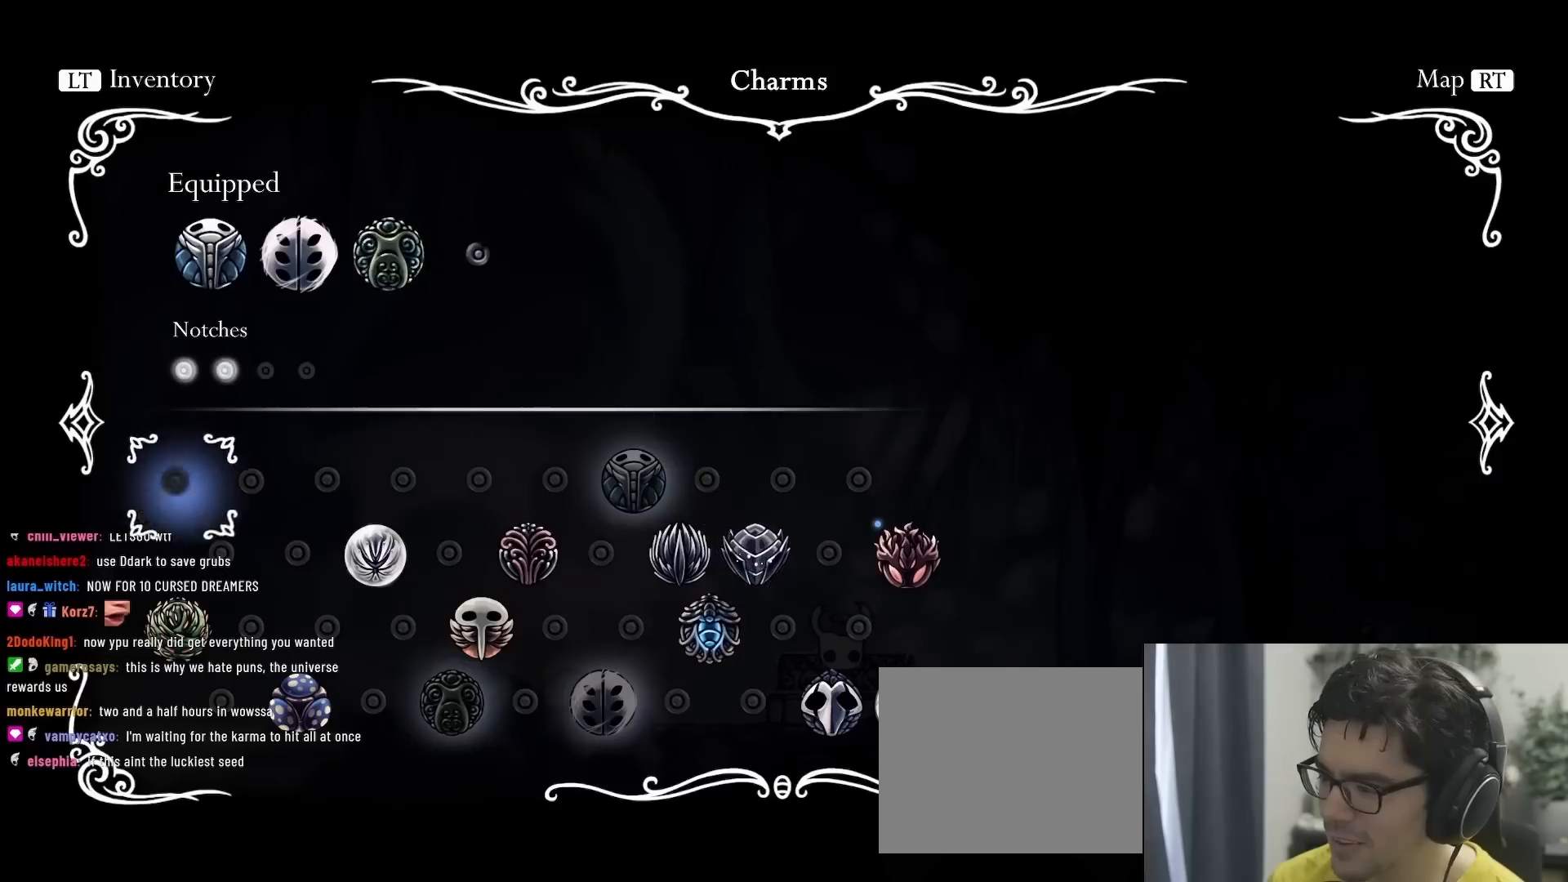
{"buttons": [], "left_stick": "center", "right_stick": "center", "events": [[50, "DPAD_DOWN", "up"], [150, "DPAD_RIGHT", "down"], [267, "DPAD_RIGHT", "up"], [367, "DPAD_RIGHT", "down"], [433, "DPAD_RIGHT", "up"]]}
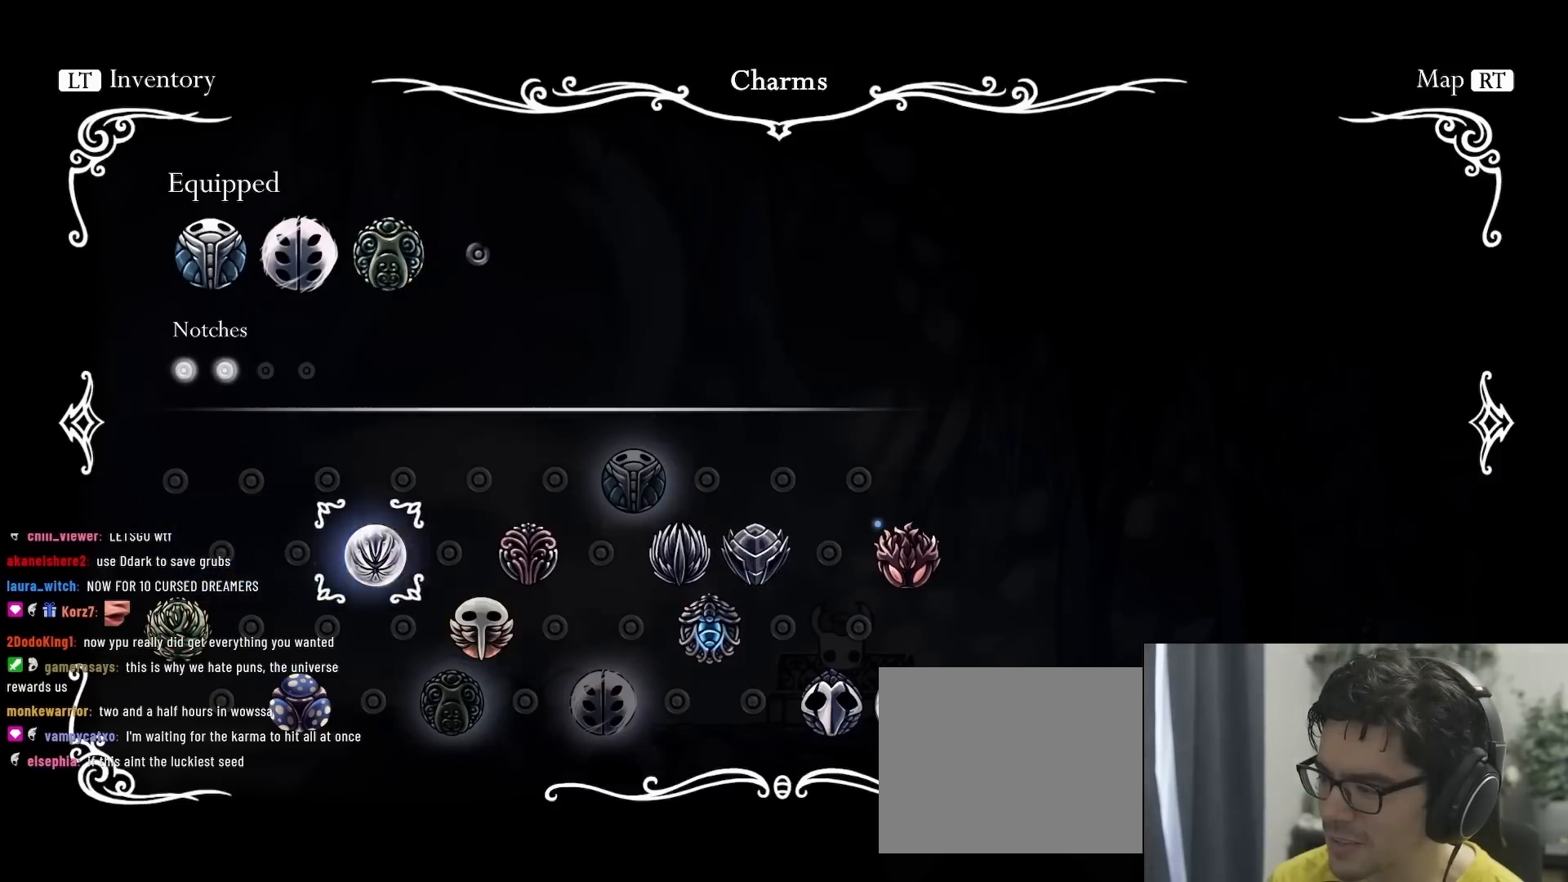
{"buttons": ["DPAD_RIGHT"], "left_stick": "center", "right_stick": "center", "events": [[17, "DPAD_RIGHT", "down"], [100, "DPAD_RIGHT", "up"], [150, "DPAD_RIGHT", "down"], [233, "DPAD_RIGHT", "up"], [333, "DPAD_RIGHT", "down"], [417, "DPAD_RIGHT", "up"], [483, "DPAD_RIGHT", "down"]]}
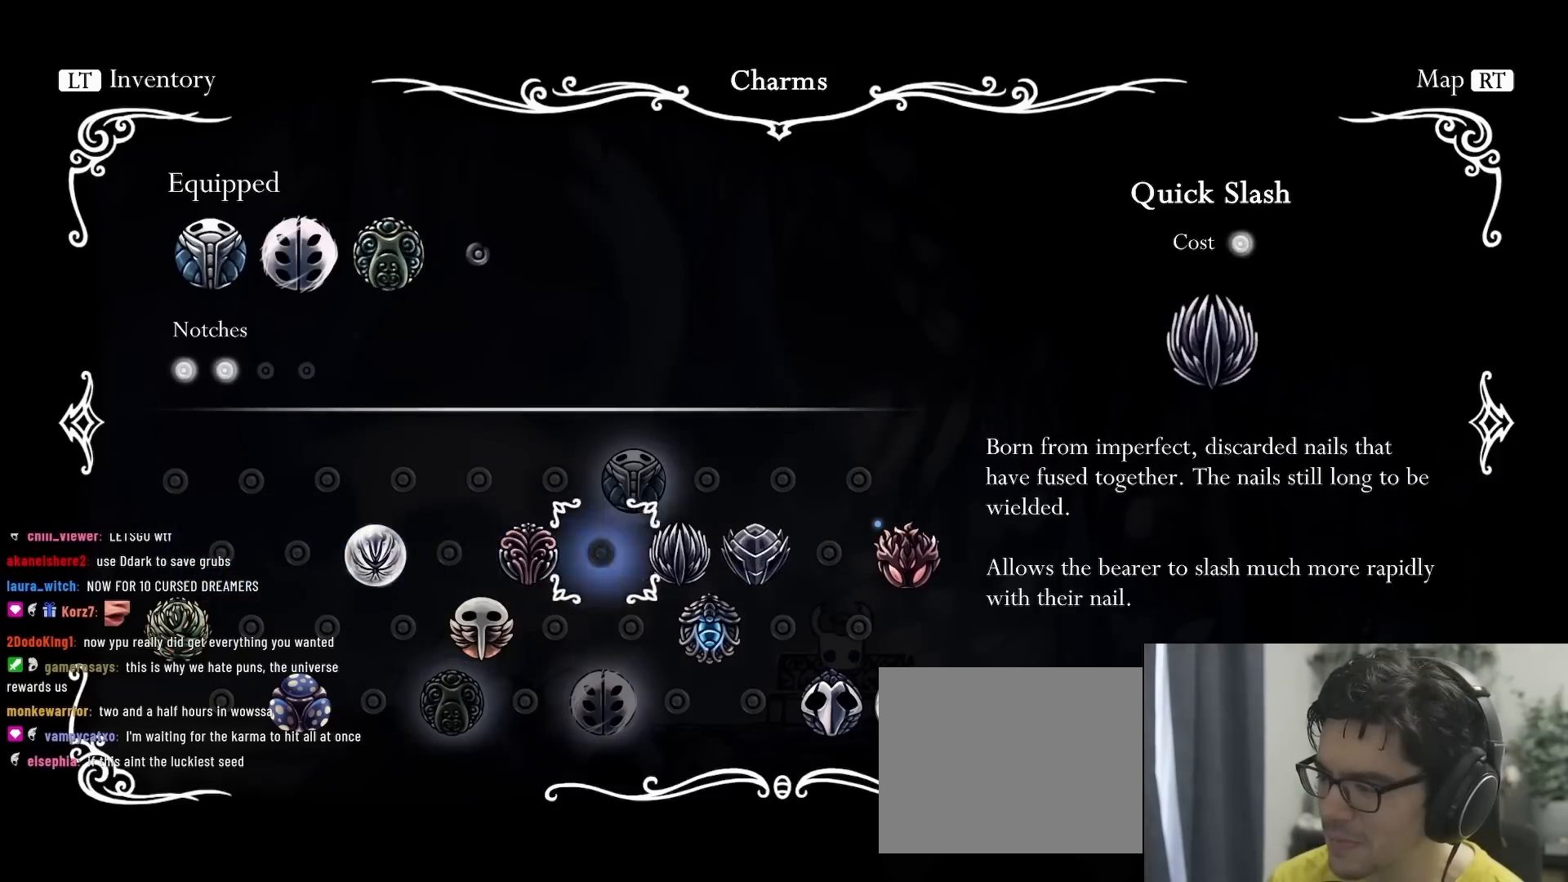
{"buttons": [], "left_stick": "center", "right_stick": "center", "events": [[133, "DPAD_RIGHT", "up"], [217, "A", "down"], [417, "A", "up"]]}
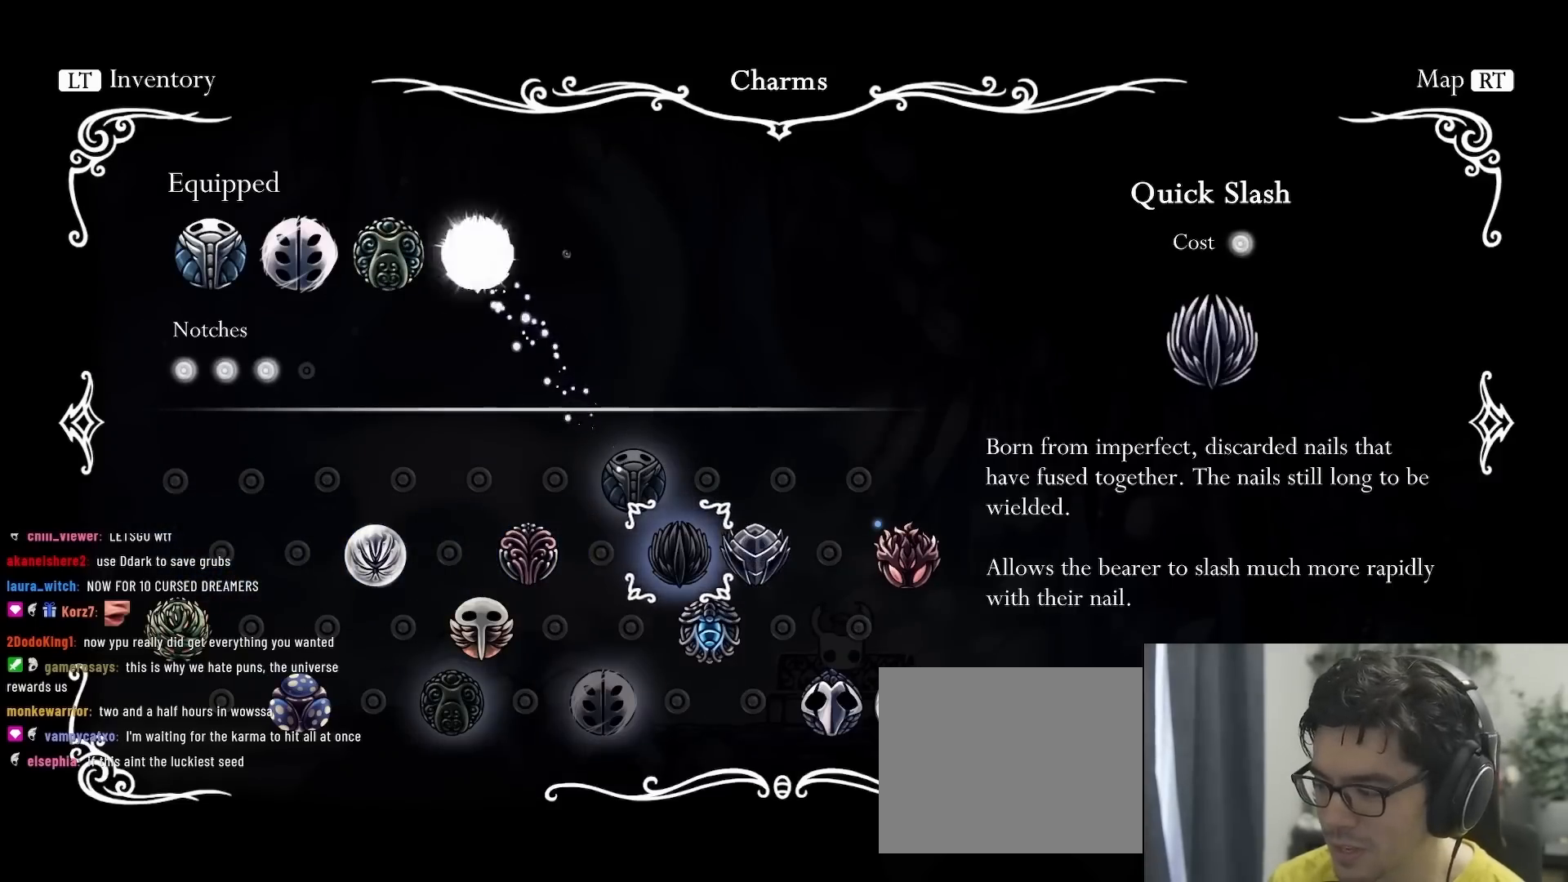
{"buttons": ["DPAD_RIGHT"], "left_stick": "center", "right_stick": "center", "events": [[33, "DPAD_DOWN", "down"], [133, "DPAD_DOWN", "up"], [400, "DPAD_RIGHT", "down"]]}
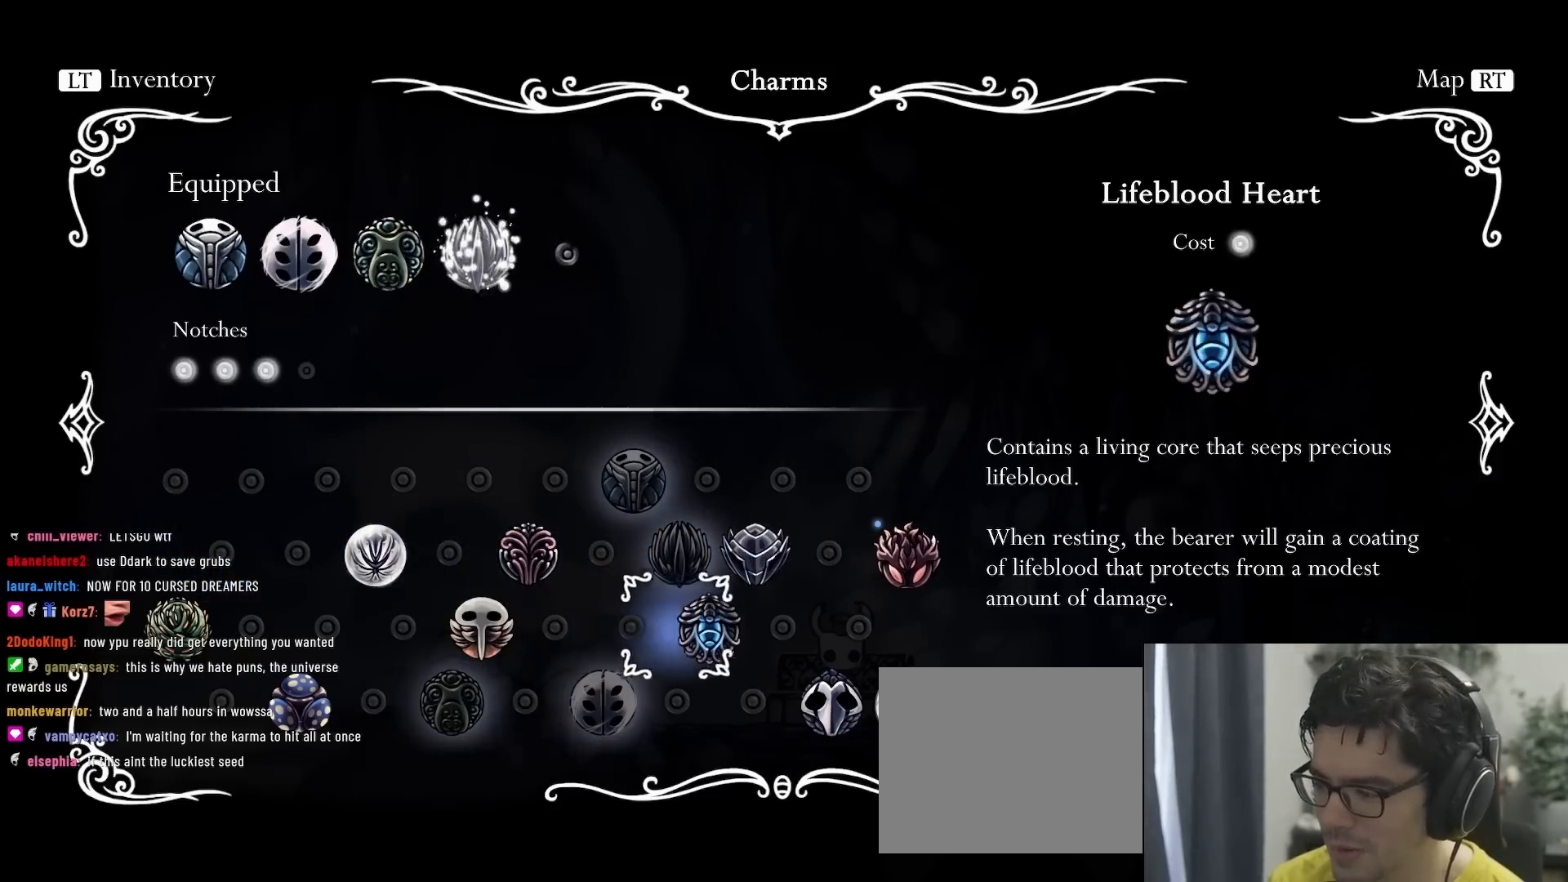
{"buttons": [], "left_stick": "center", "right_stick": "center", "events": [[33, "DPAD_RIGHT", "up"], [167, "DPAD_LEFT", "down"], [283, "DPAD_LEFT", "up"], [350, "DPAD_LEFT", "down"], [483, "DPAD_LEFT", "up"]]}
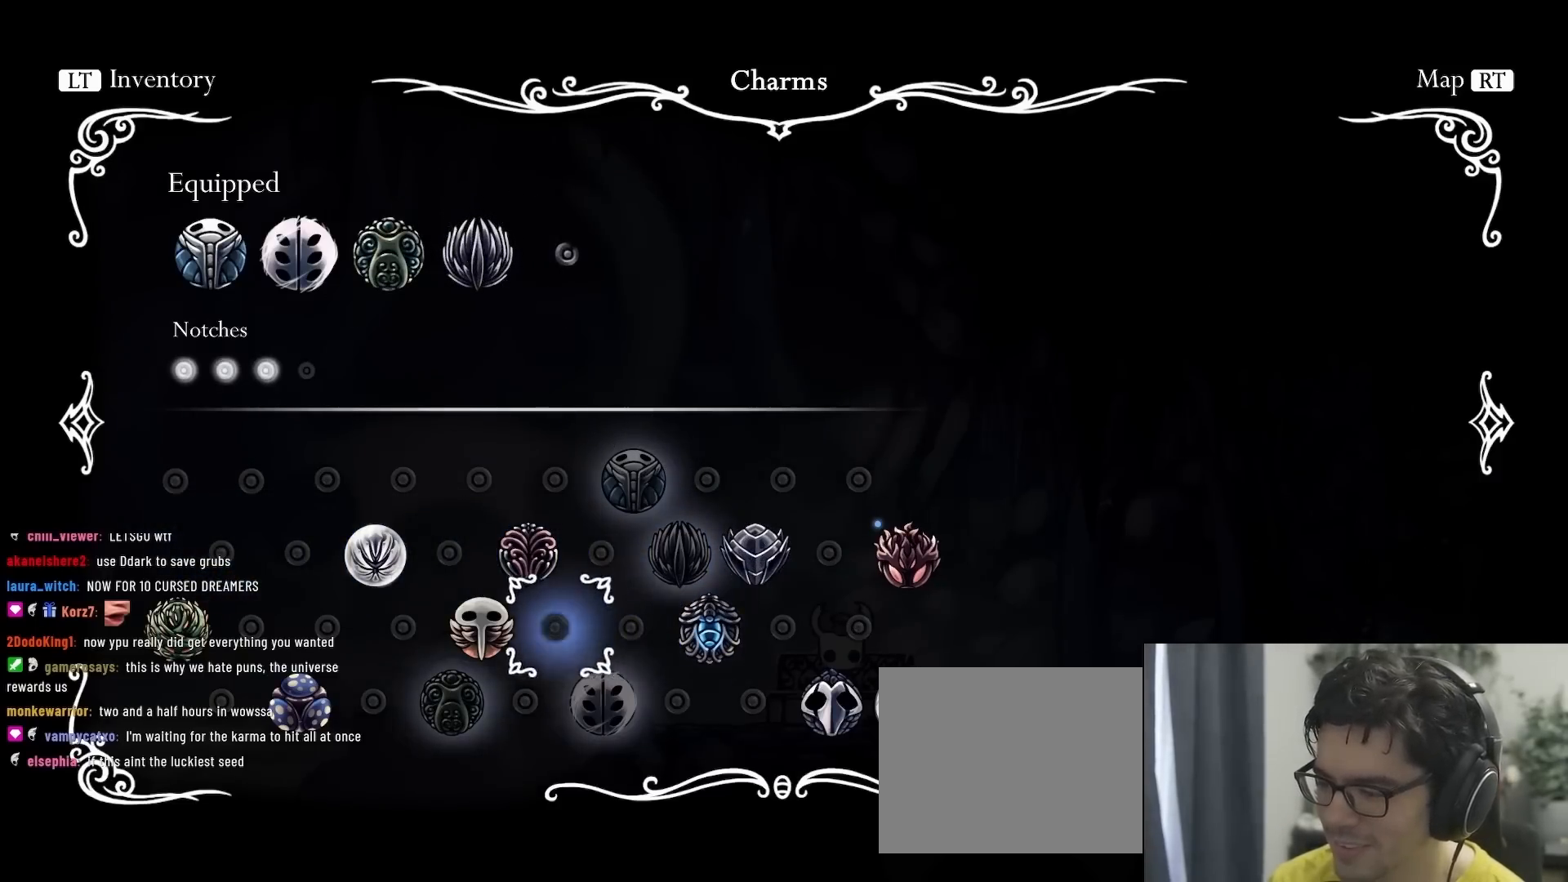
{"buttons": ["DPAD_LEFT"], "left_stick": "center", "right_stick": "center", "events": [[17, "DPAD_LEFT", "down"], [150, "DPAD_LEFT", "up"], [250, "DPAD_LEFT", "down"], [350, "DPAD_LEFT", "up"], [417, "DPAD_LEFT", "down"]]}
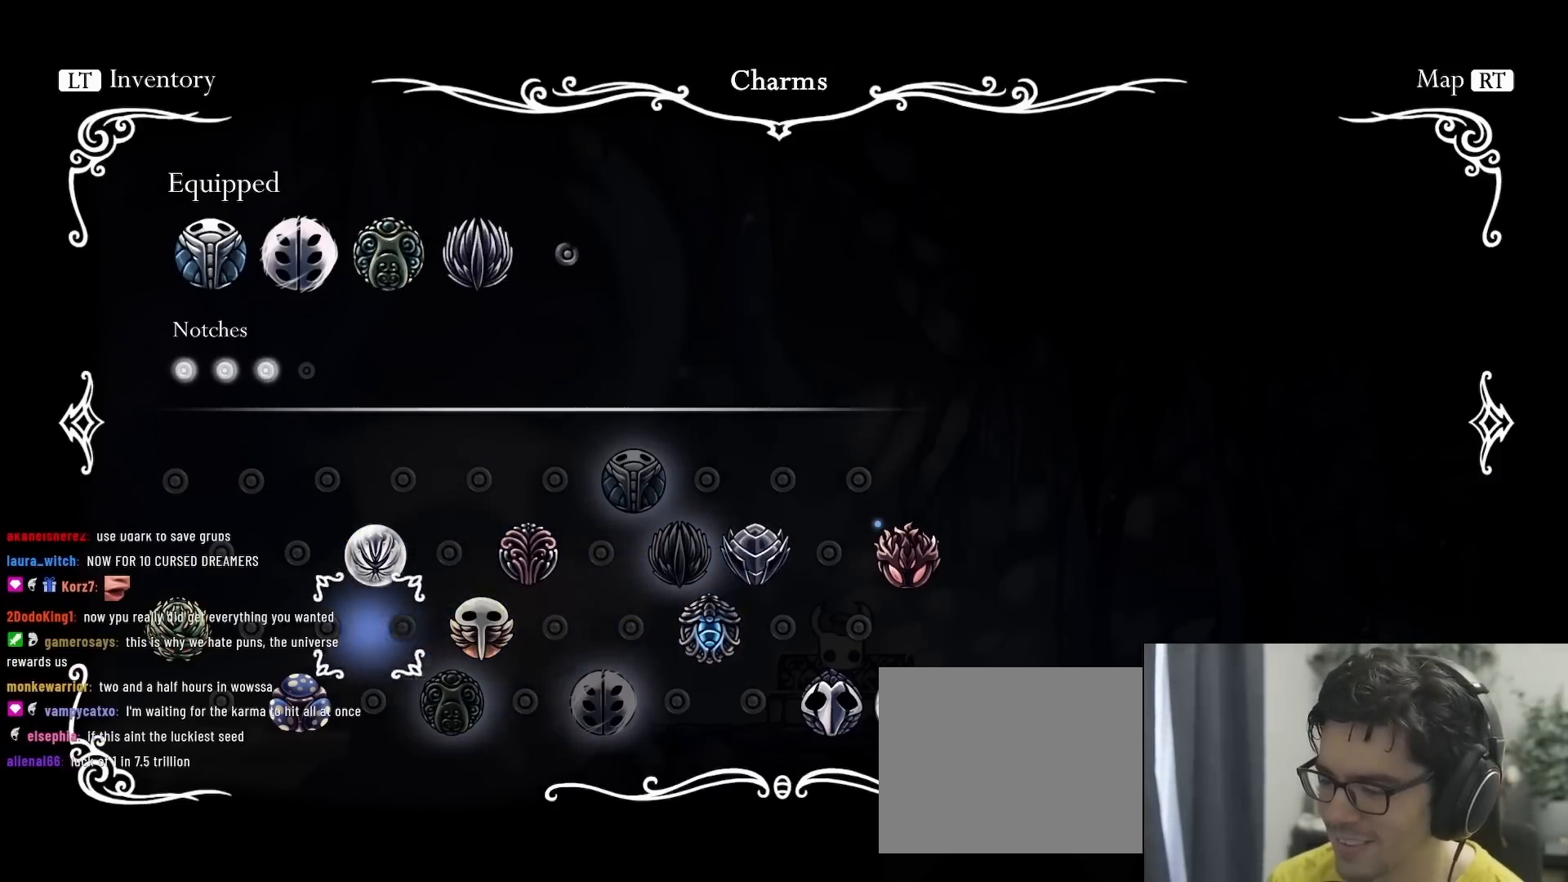
{"buttons": [], "left_stick": "center", "right_stick": "center", "events": [[50, "DPAD_LEFT", "up"], [133, "DPAD_DOWN", "down"], [267, "DPAD_DOWN", "up"], [417, "DPAD_LEFT", "down"], [433, "DPAD_LEFT", "up"]]}
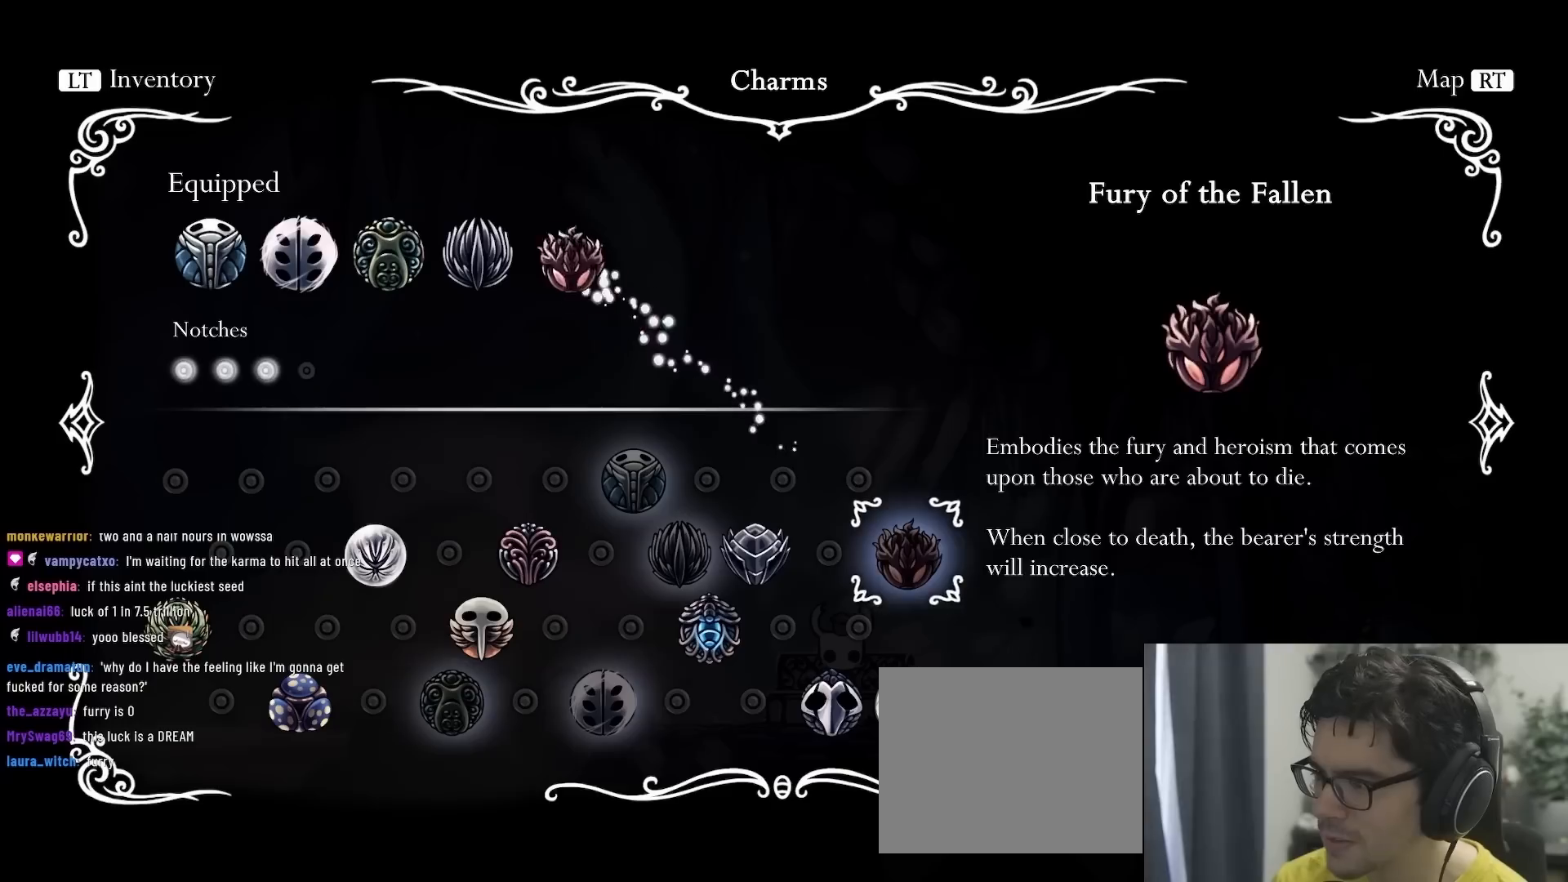
{"buttons": ["DPAD_LEFT"], "left_stick": "center", "right_stick": "center", "events": [[233, "DPAD_LEFT", "down"], [350, "DPAD_LEFT", "up"], [433, "DPAD_LEFT", "down"]]}
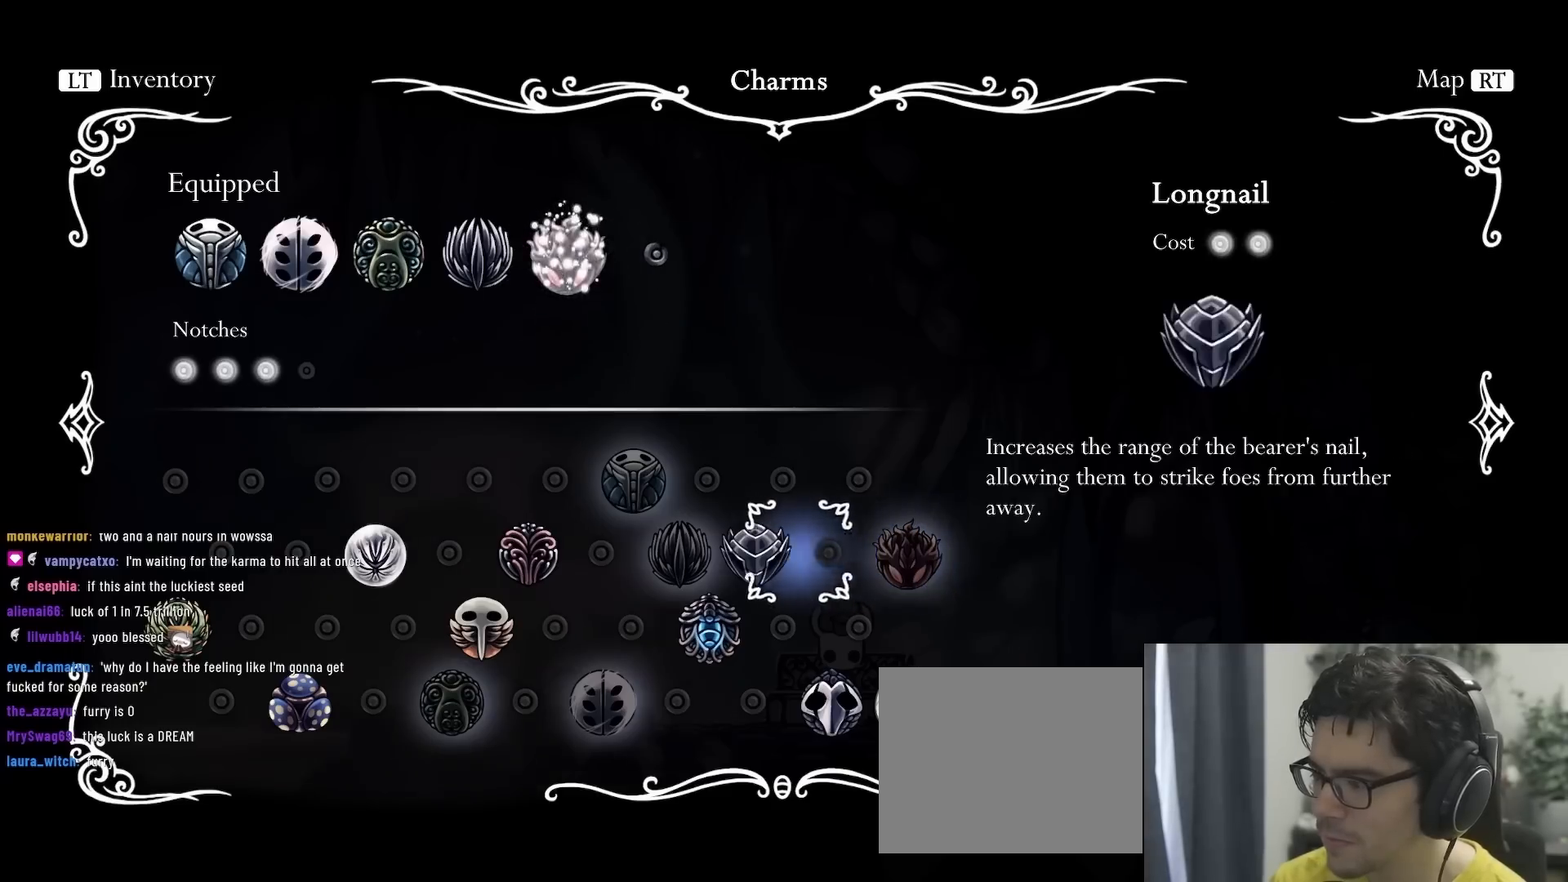
{"buttons": ["DPAD_DOWN"], "left_stick": "center", "right_stick": "center", "events": [[33, "DPAD_LEFT", "up"], [483, "DPAD_DOWN", "down"]]}
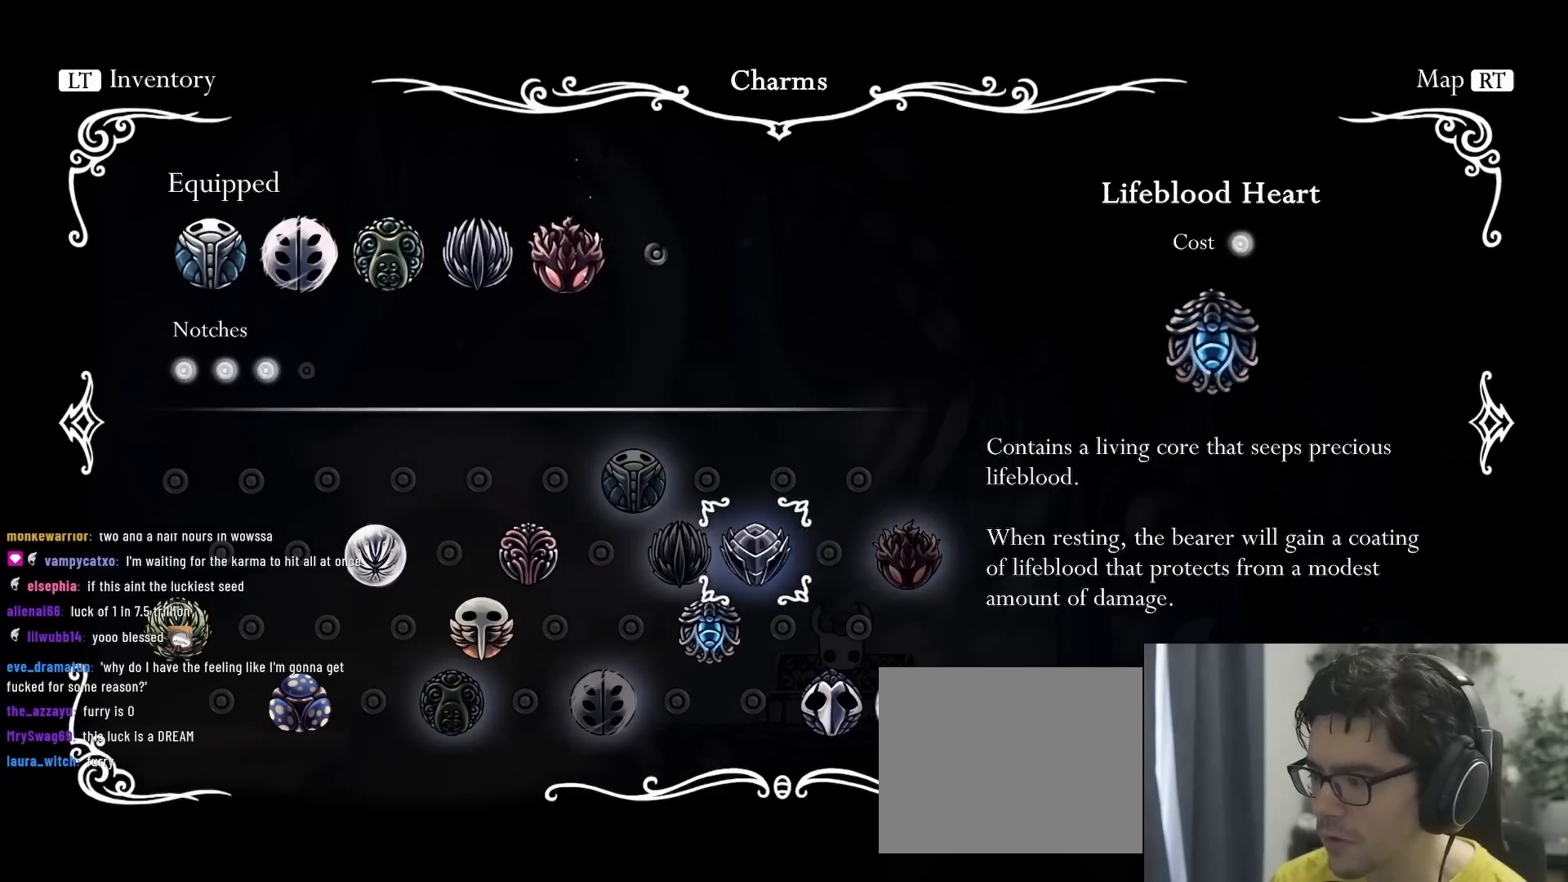
{"buttons": ["DPAD_UP"], "left_stick": "center", "right_stick": "center", "events": [[117, "DPAD_DOWN", "up"], [367, "DPAD_UP", "down"]]}
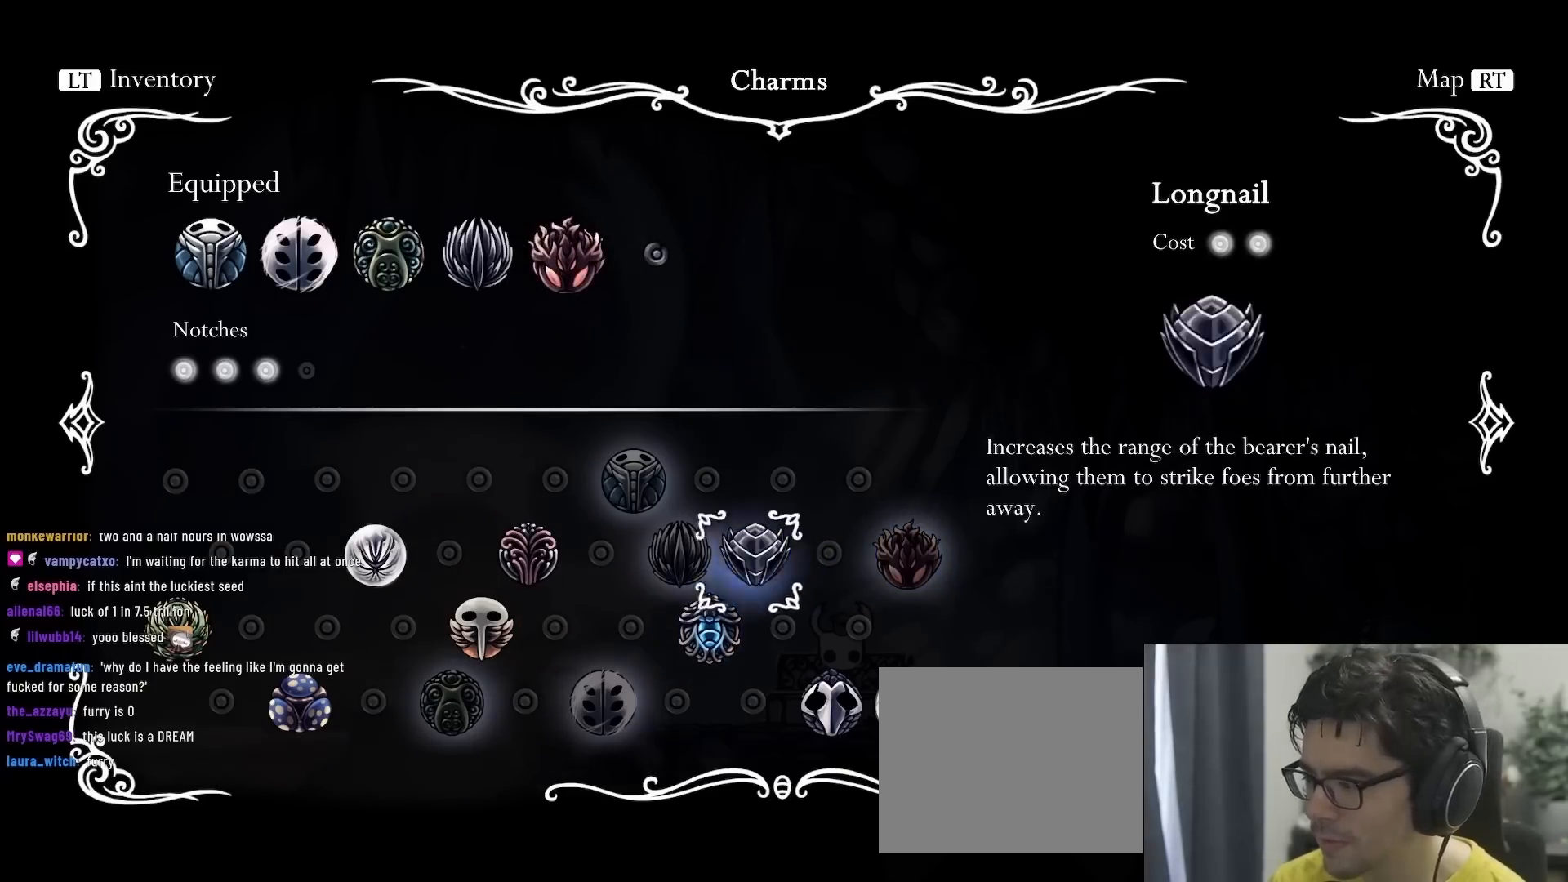
{"buttons": ["B"], "left_stick": "center", "right_stick": "center", "events": [[17, "DPAD_UP", "up"], [450, "B", "down"]]}
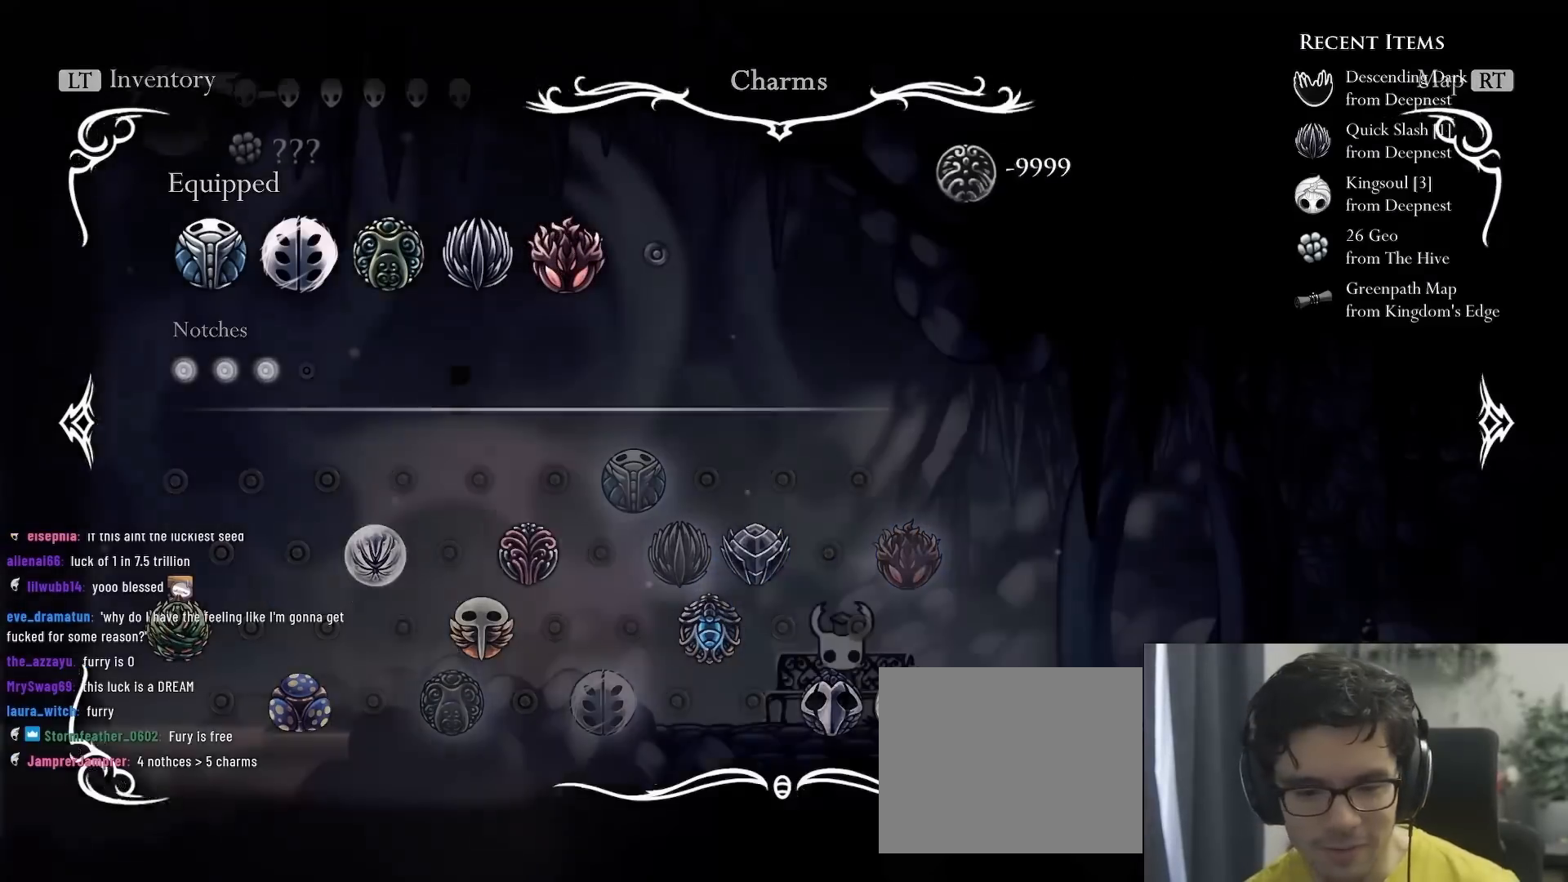
{"buttons": [], "left_stick": "center", "right_stick": "center"}
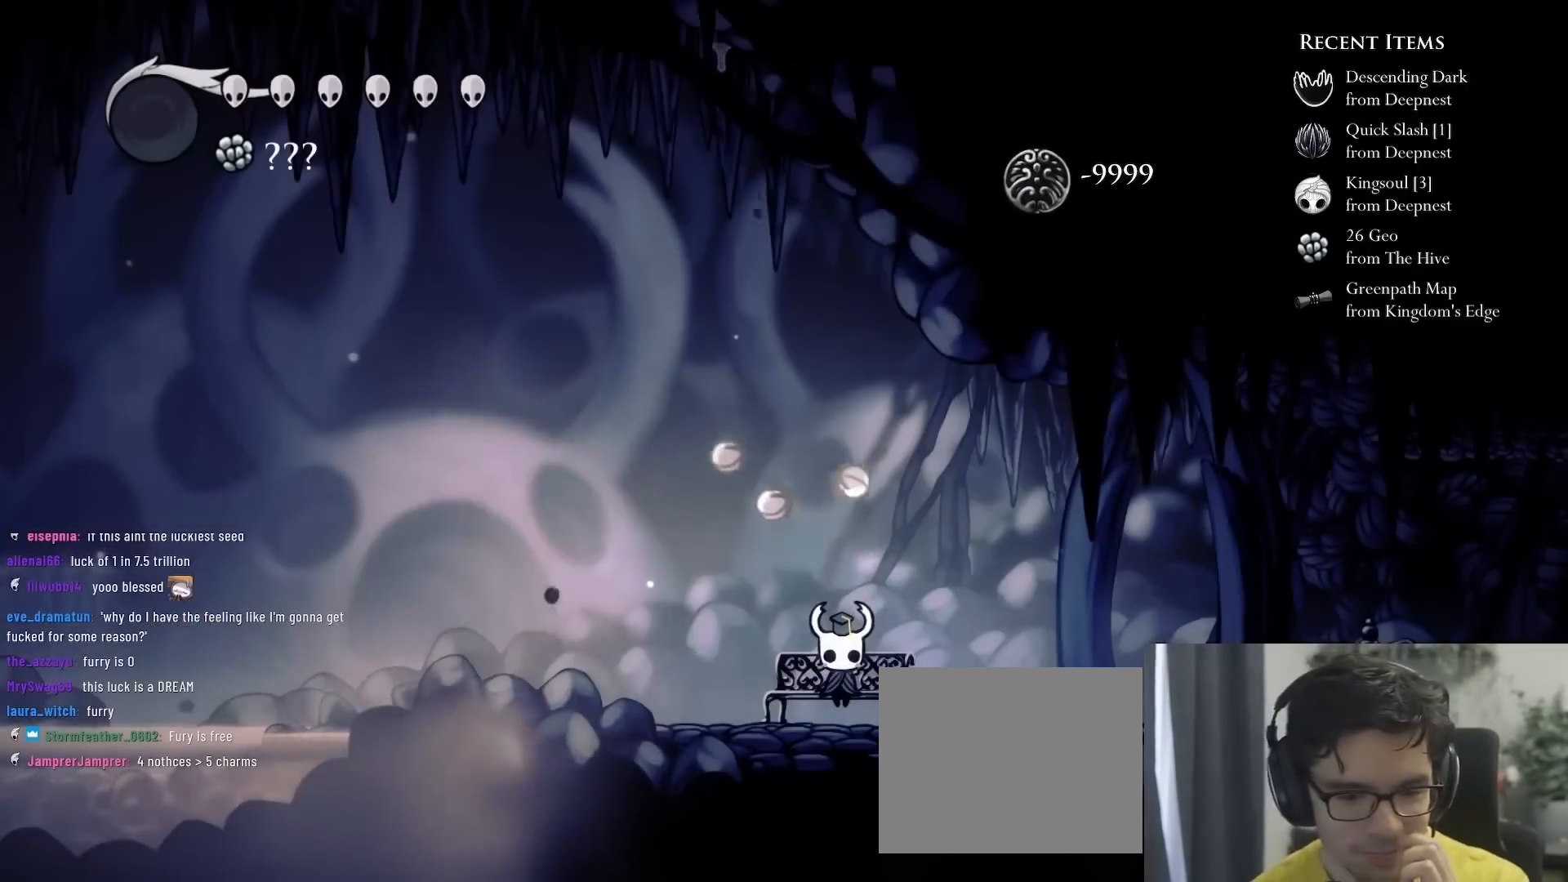
{"buttons": [], "left_stick": "center", "right_stick": "center", "events": []}